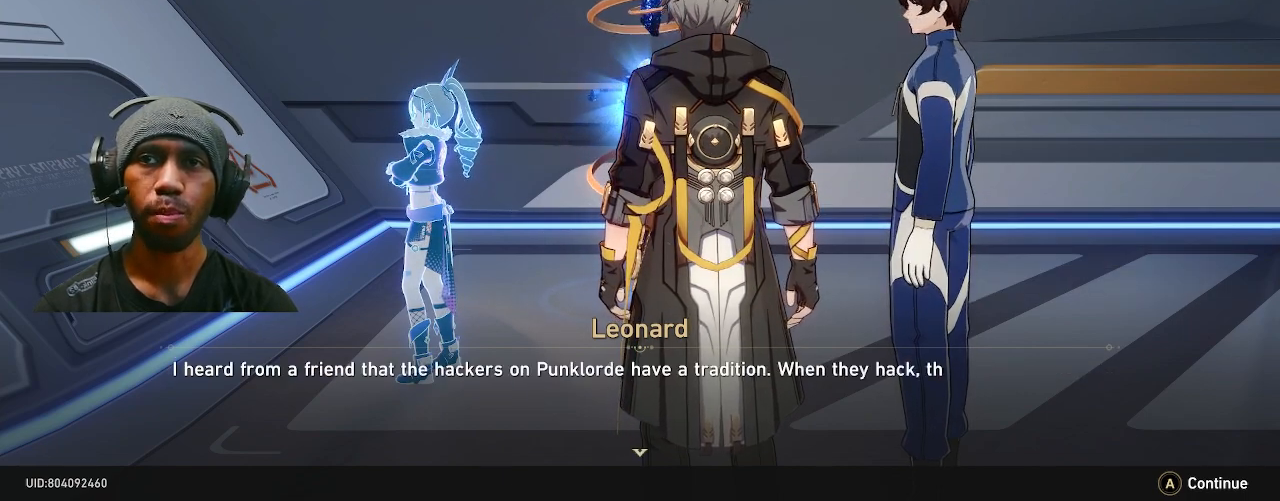
Gameplay with a controller (PlayStation layout); each line is a JSON object with the inputs held at the frame after it. "events" lists button and stick changes between this image and that frame as [ms after this image, input, new state], when the widget could be followed in between. Not read: DPAD_LEFT L3.
{"buttons": ["R2"], "left_stick": "center", "right_stick": "center", "events": []}
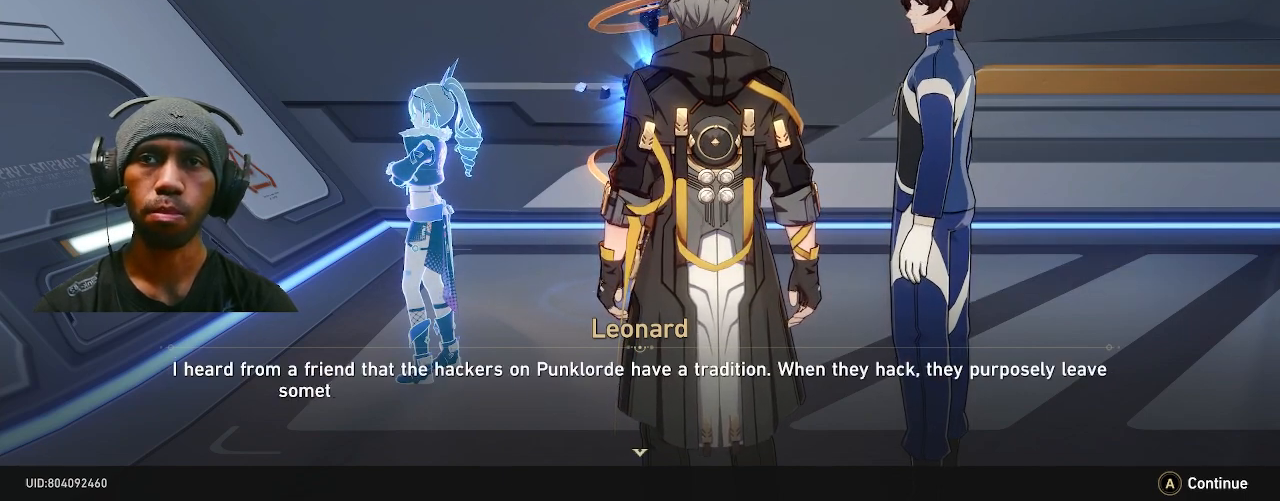
{"buttons": ["R2"], "left_stick": "center", "right_stick": "center", "events": []}
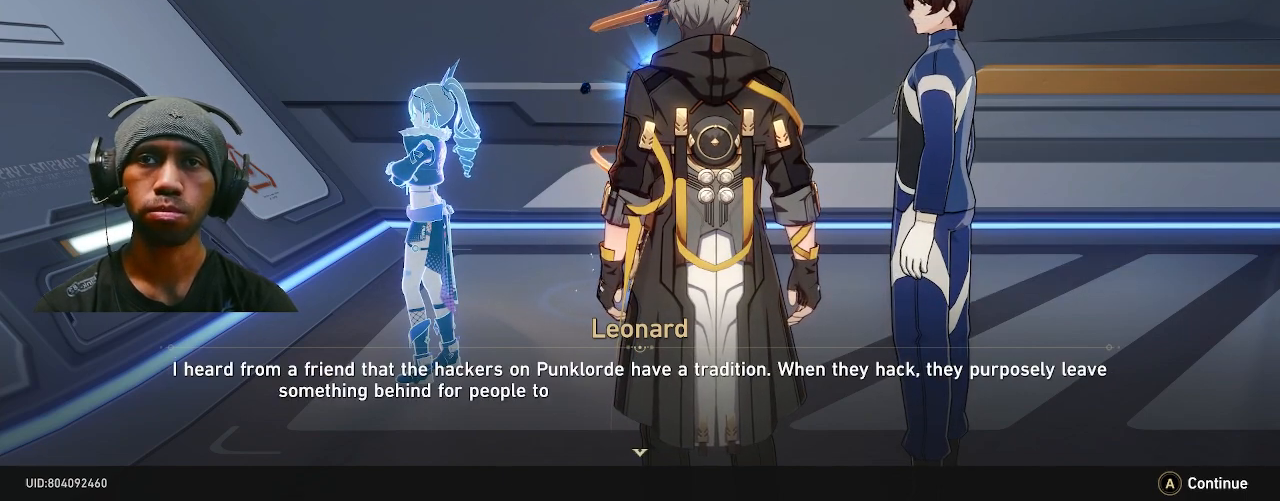
{"buttons": ["R2"], "left_stick": "center", "right_stick": "center", "events": []}
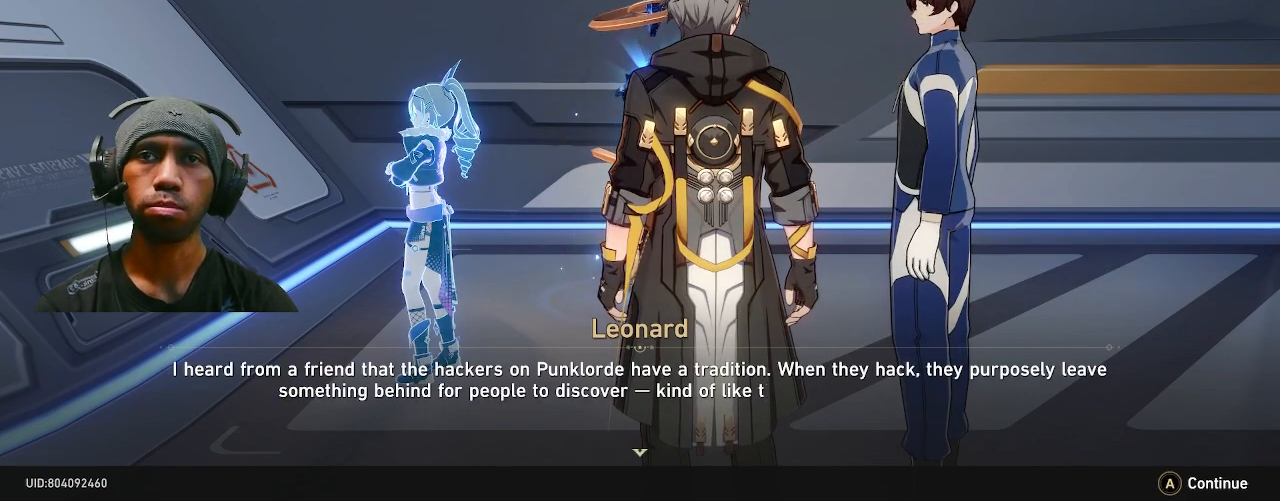
{"buttons": ["R2"], "left_stick": "center", "right_stick": "center", "events": []}
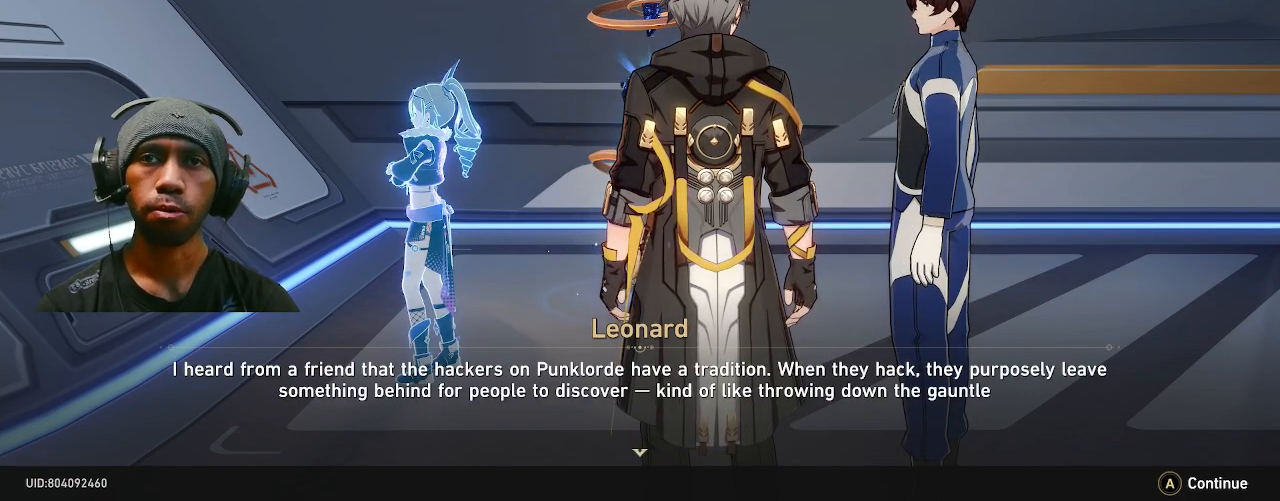
{"buttons": ["R2"], "left_stick": "center", "right_stick": "center", "events": []}
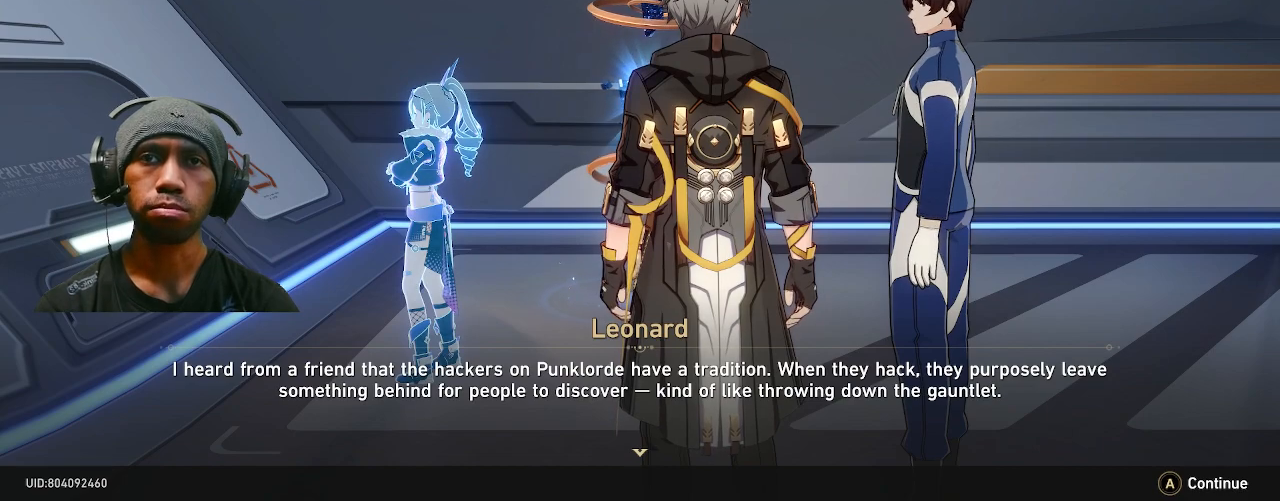
{"buttons": ["R2"], "left_stick": "center", "right_stick": "center", "events": []}
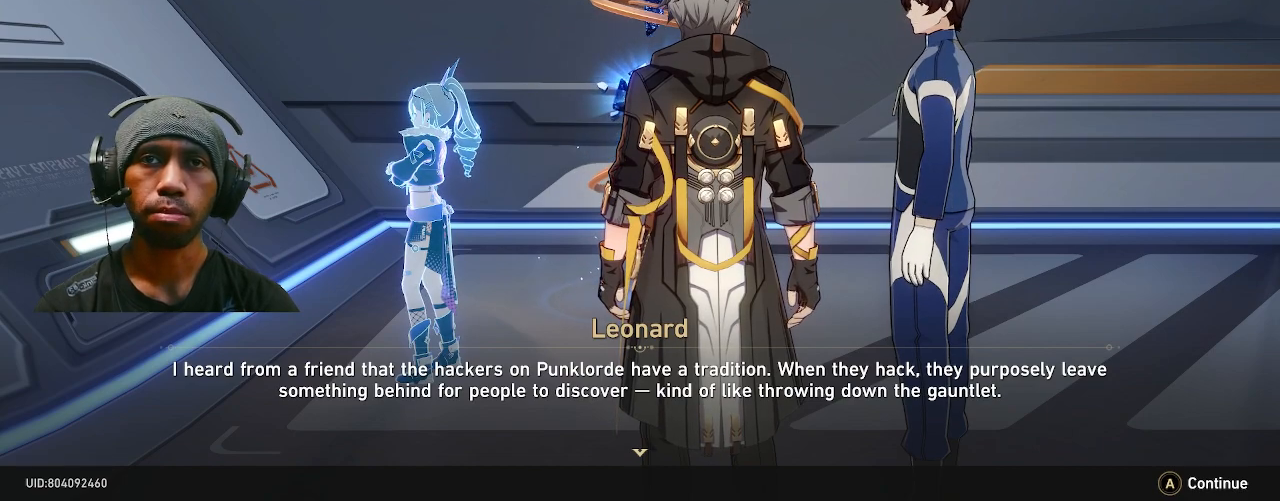
{"buttons": ["R2"], "left_stick": "center", "right_stick": "center", "events": []}
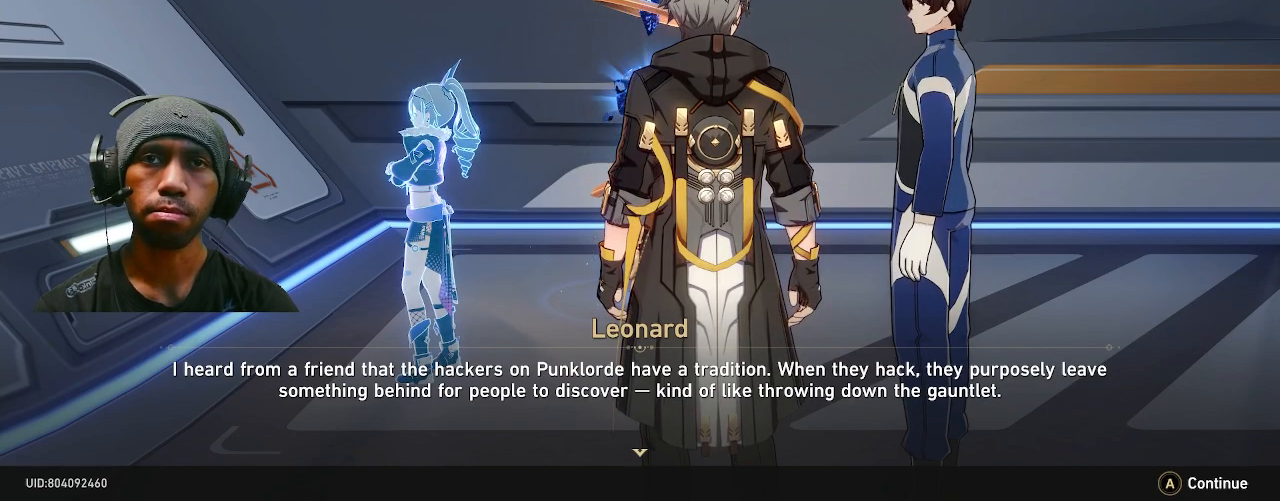
{"buttons": ["R2"], "left_stick": "center", "right_stick": "center", "events": []}
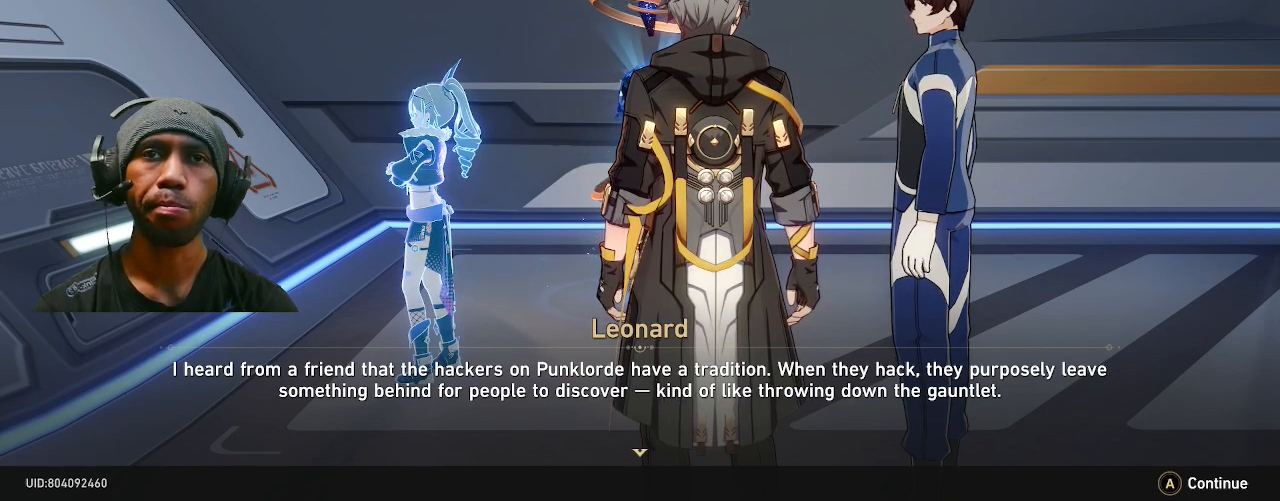
{"buttons": ["R2"], "left_stick": "center", "right_stick": "center", "events": []}
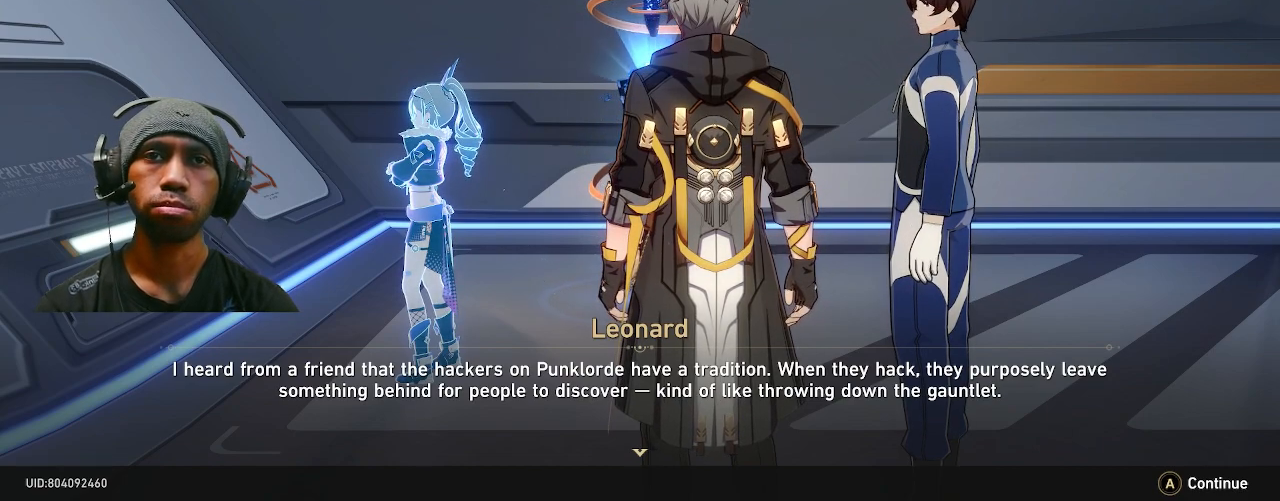
{"buttons": ["R2"], "left_stick": "center", "right_stick": "center", "events": []}
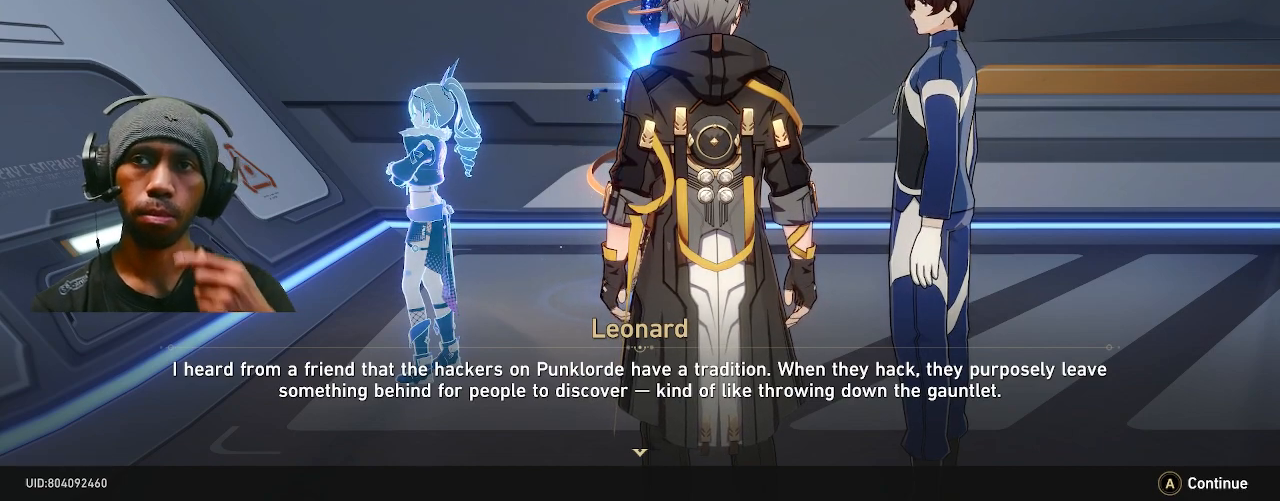
{"buttons": ["R2"], "left_stick": "center", "right_stick": "center", "events": []}
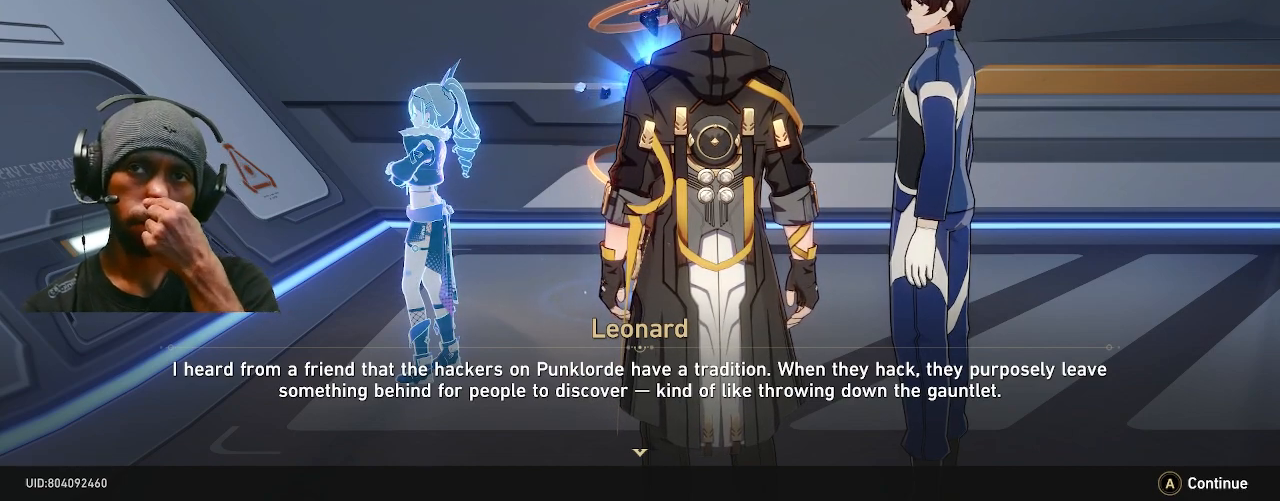
{"buttons": ["R2"], "left_stick": "center", "right_stick": "center", "events": []}
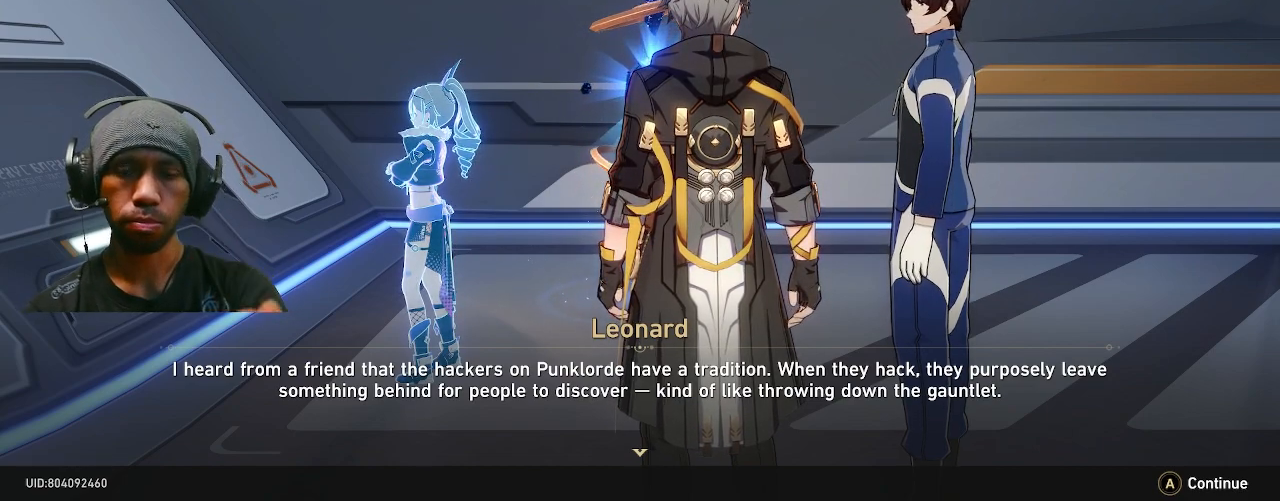
{"buttons": ["R2"], "left_stick": "center", "right_stick": "center", "events": []}
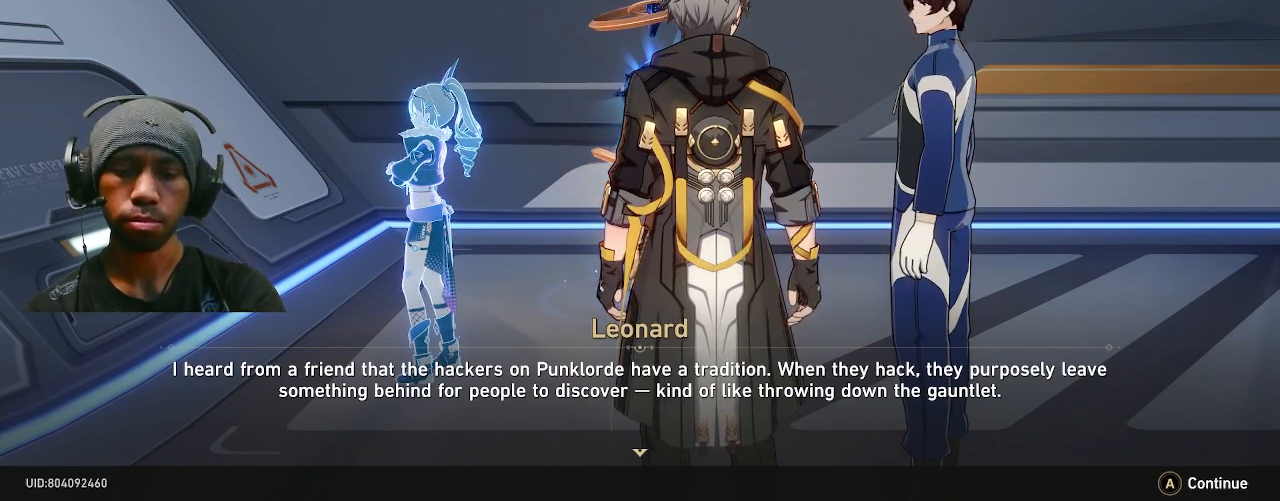
{"buttons": ["R2"], "left_stick": "center", "right_stick": "center", "events": []}
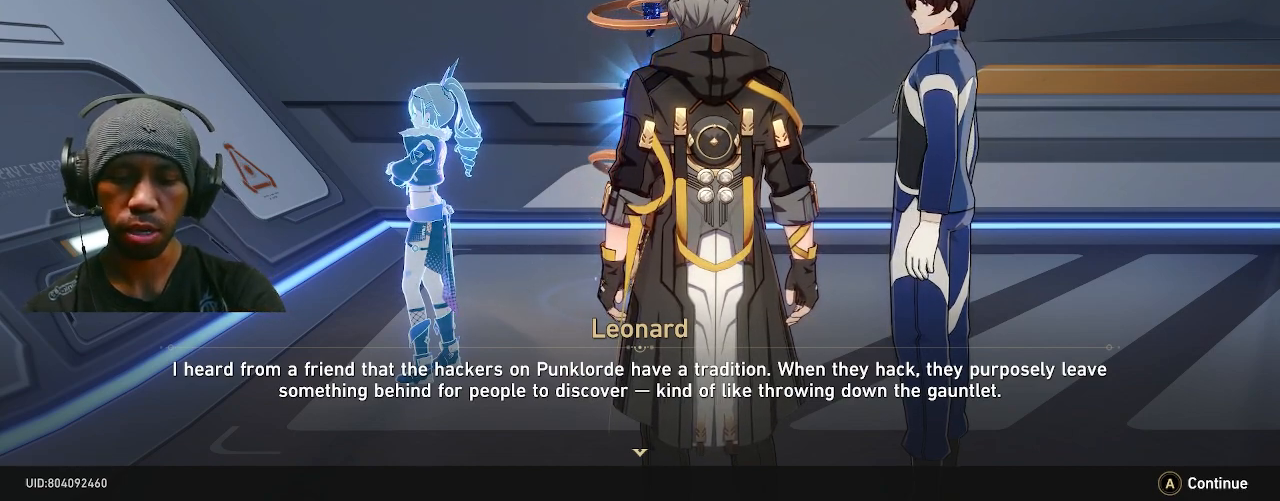
{"buttons": ["R2"], "left_stick": "center", "right_stick": "center", "events": []}
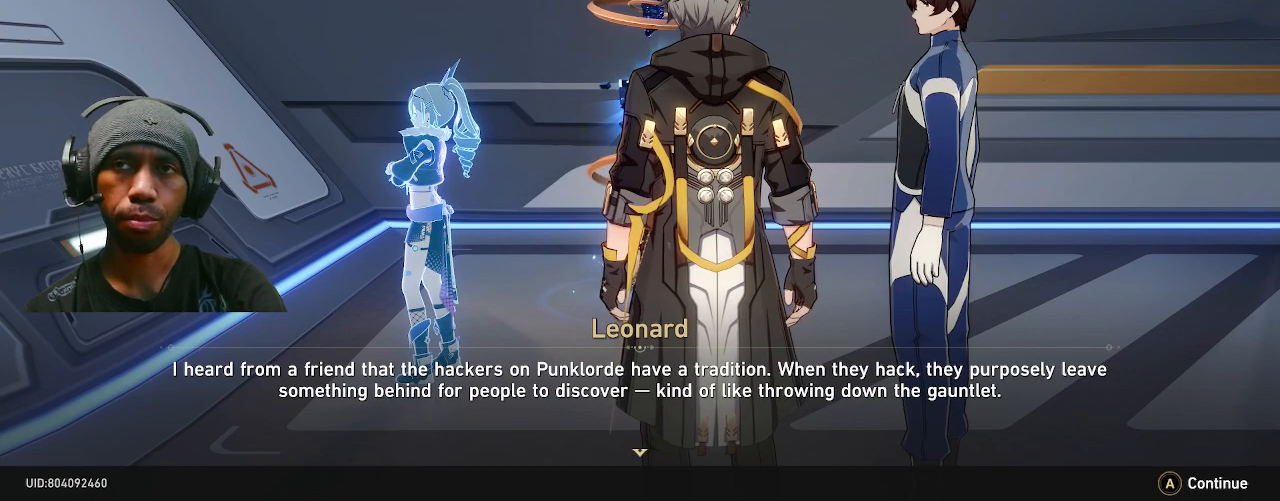
{"buttons": ["R2"], "left_stick": "center", "right_stick": "center", "events": []}
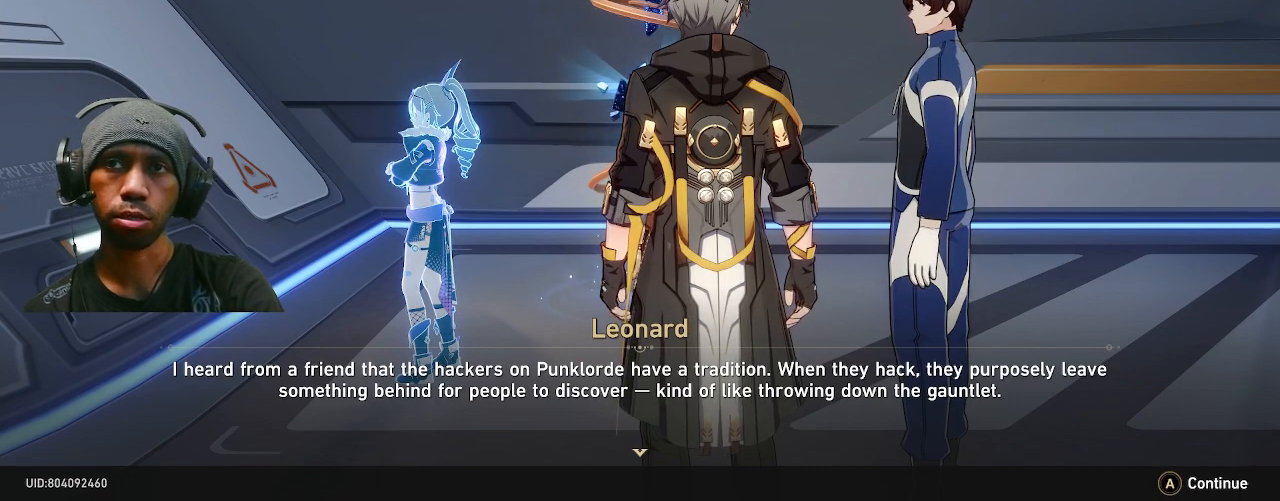
{"buttons": ["R2"], "left_stick": "center", "right_stick": "center", "events": []}
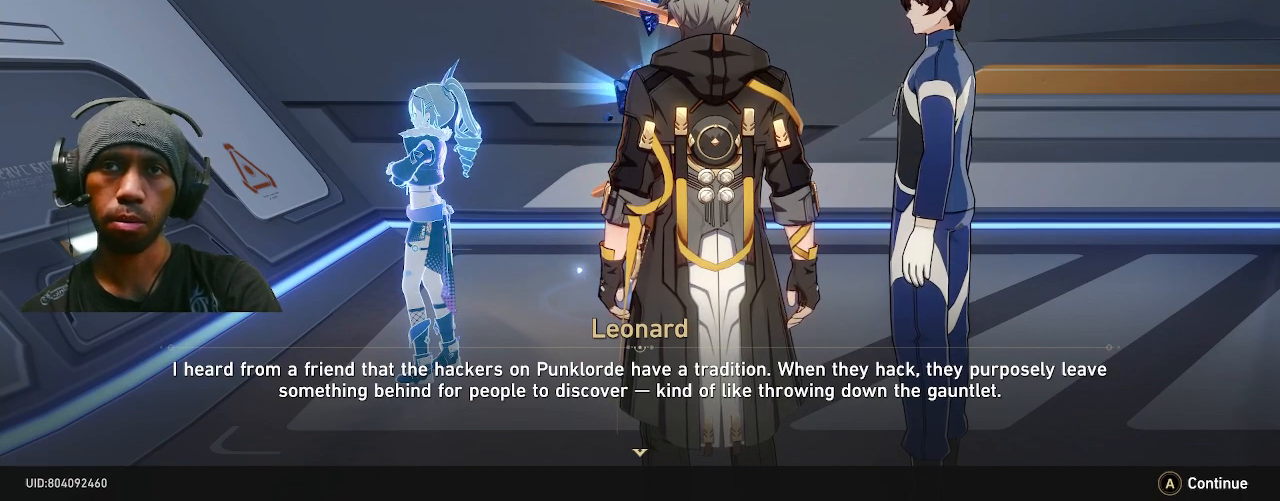
{"buttons": ["R2"], "left_stick": "center", "right_stick": "center", "events": []}
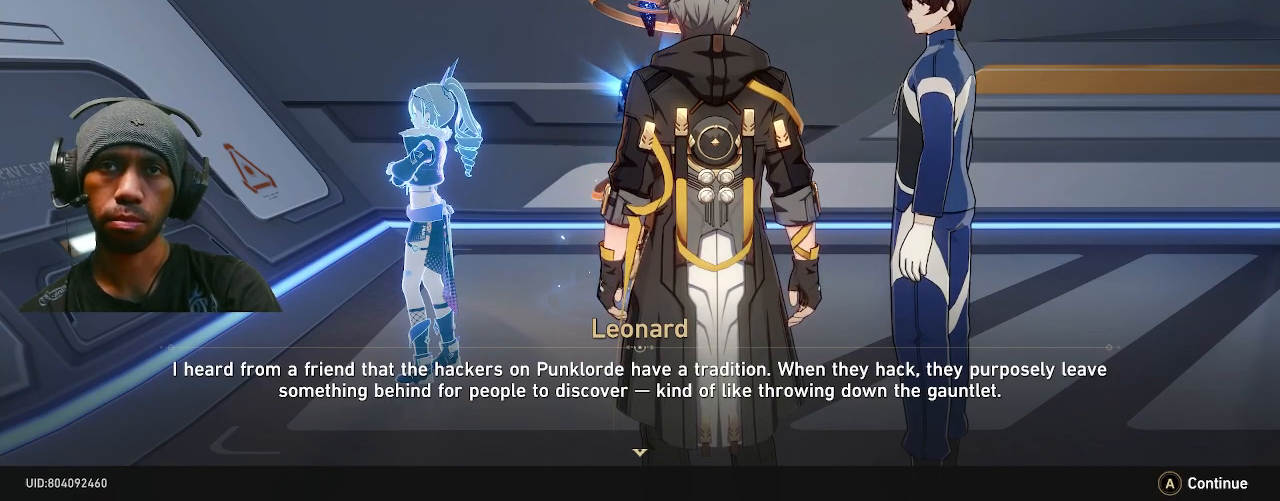
{"buttons": ["R2"], "left_stick": "center", "right_stick": "center", "events": []}
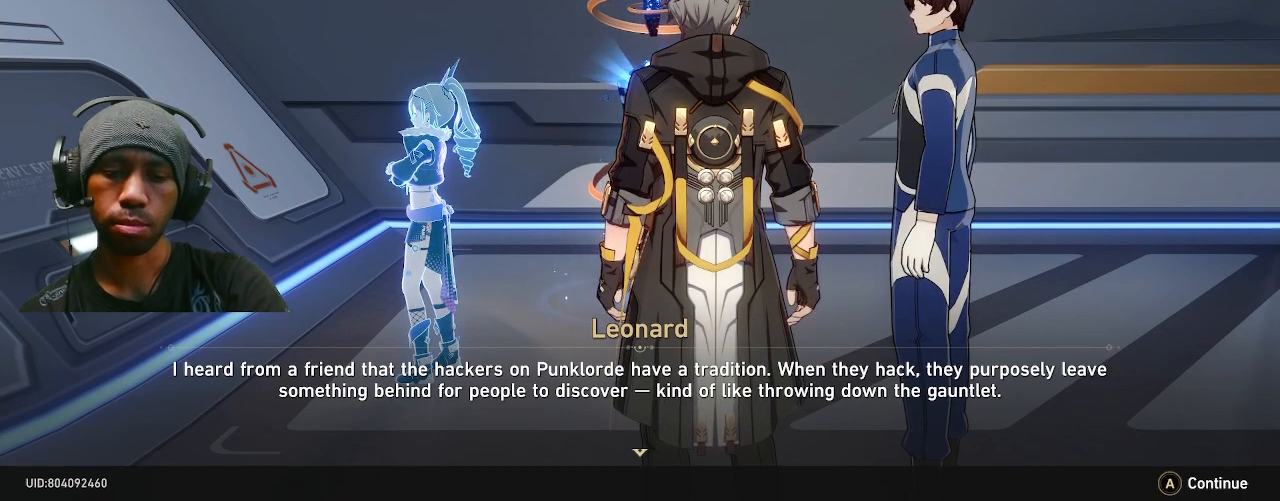
{"buttons": ["R2"], "left_stick": "center", "right_stick": "center", "events": []}
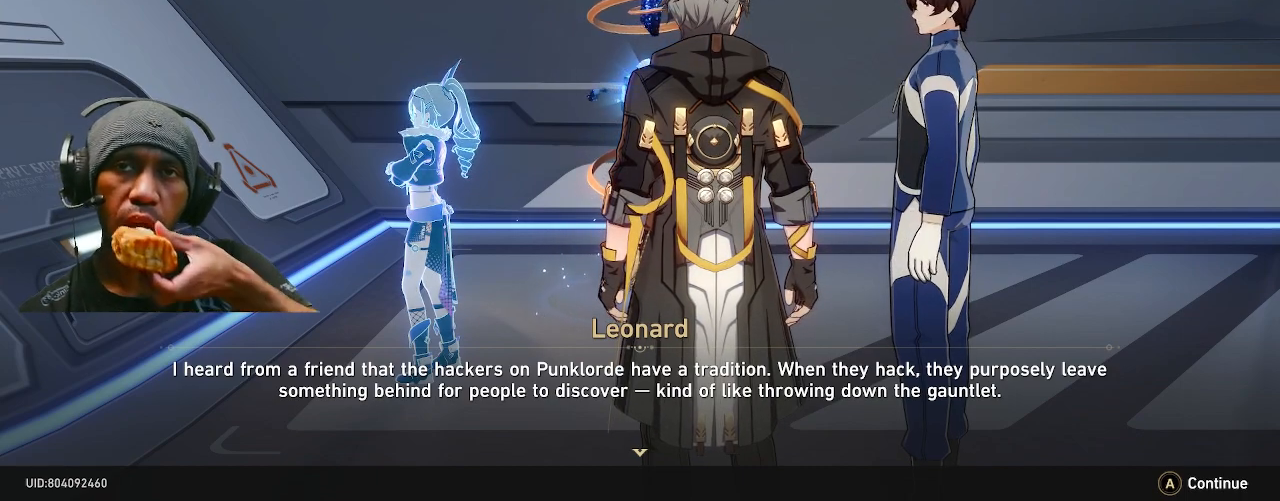
{"buttons": ["R2"], "left_stick": "center", "right_stick": "center", "events": []}
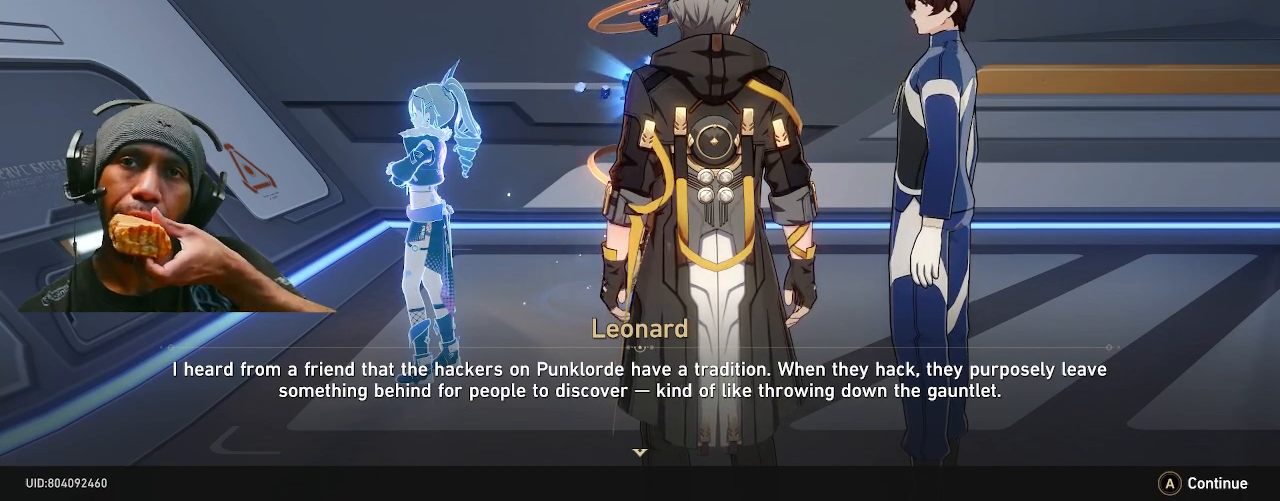
{"buttons": ["R2"], "left_stick": "center", "right_stick": "center", "events": []}
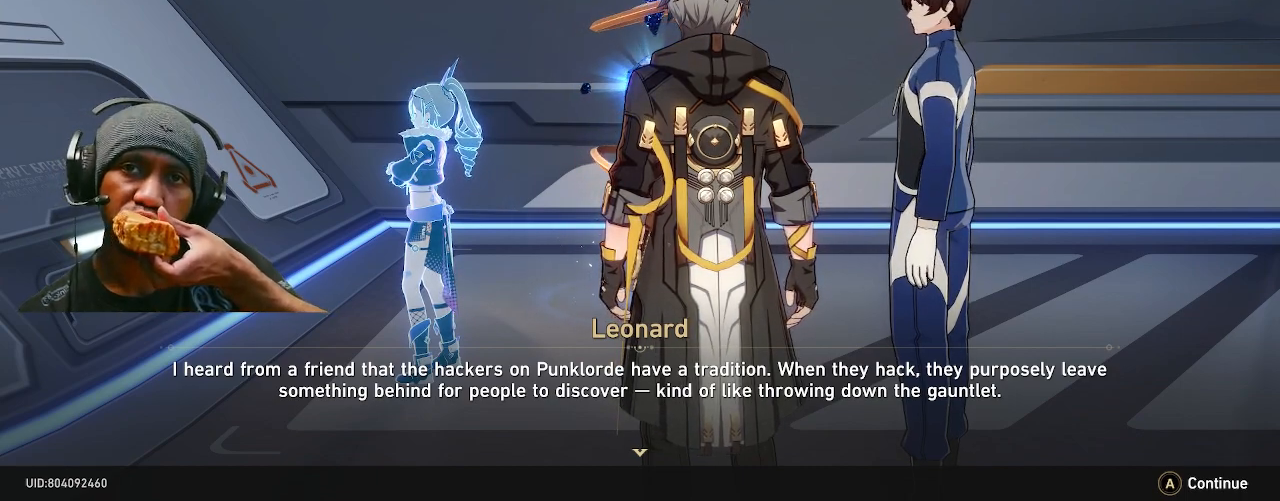
{"buttons": ["R2"], "left_stick": "center", "right_stick": "center", "events": []}
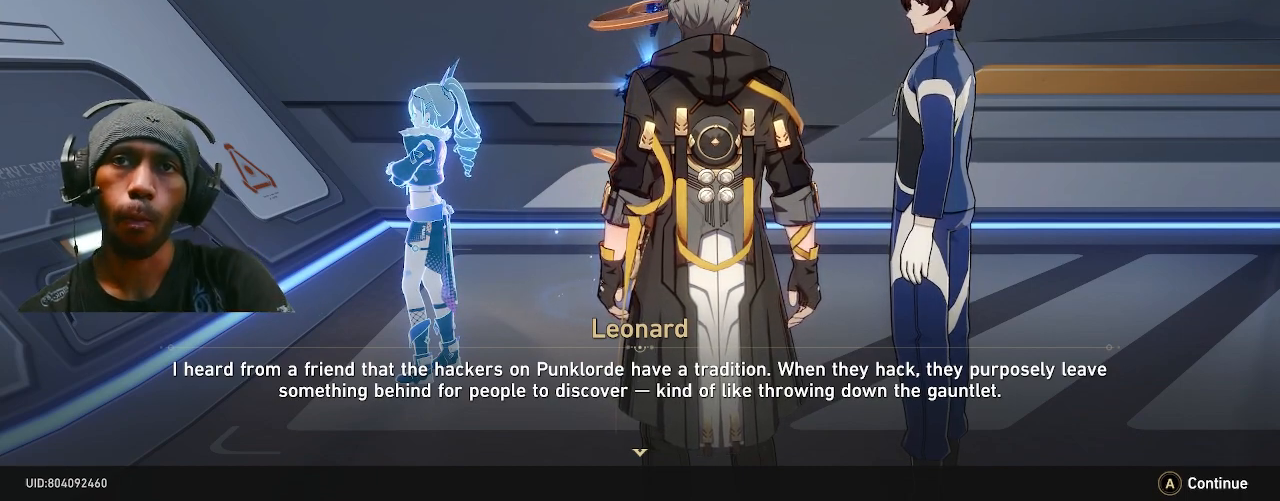
{"buttons": ["R2"], "left_stick": "center", "right_stick": "center", "events": []}
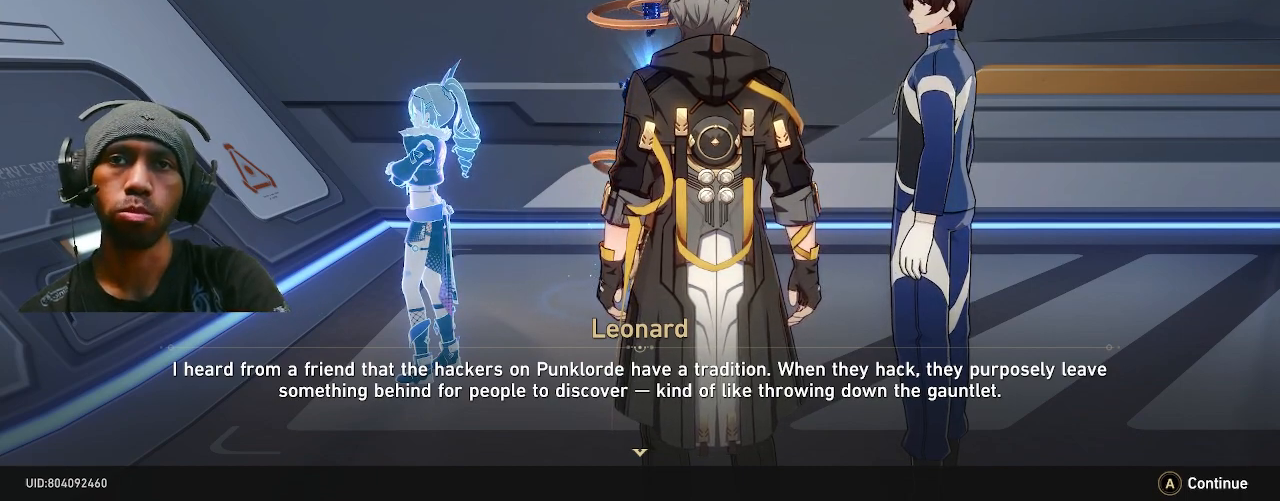
{"buttons": ["R2"], "left_stick": "center", "right_stick": "center", "events": []}
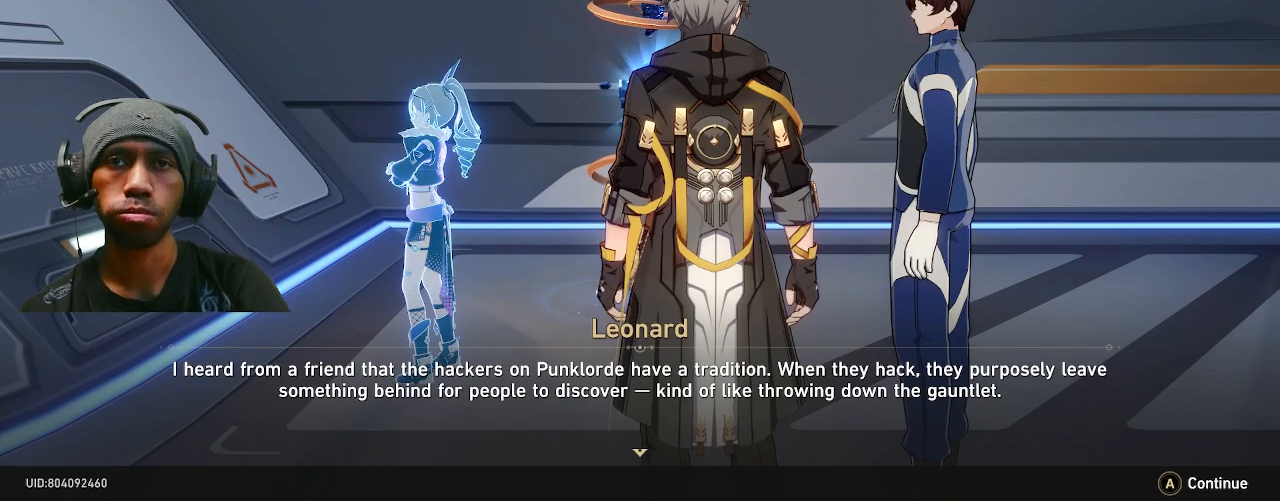
{"buttons": ["R2"], "left_stick": "center", "right_stick": "center", "events": []}
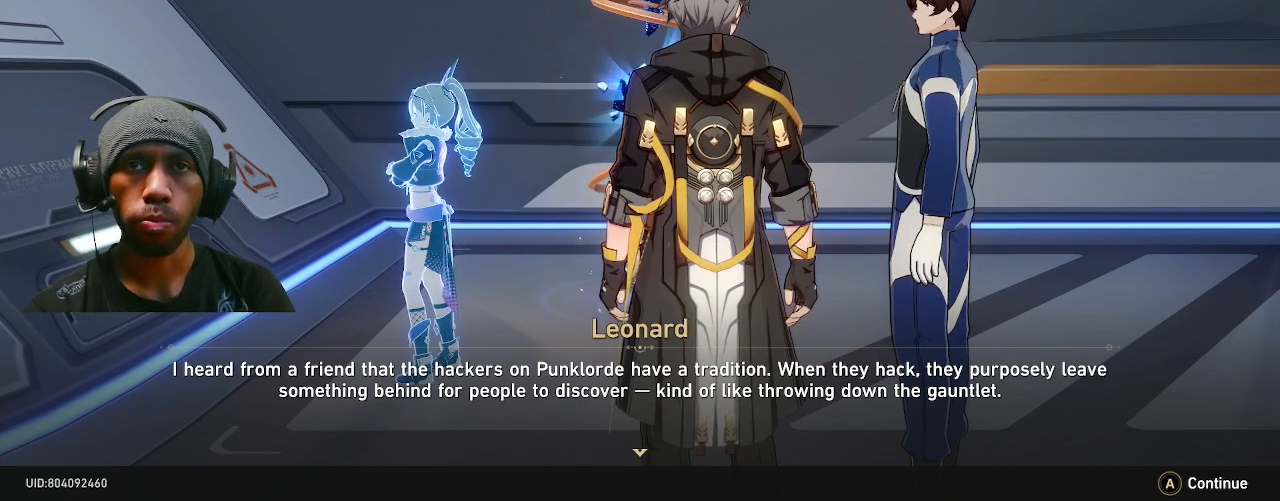
{"buttons": ["R2"], "left_stick": "center", "right_stick": "center", "events": []}
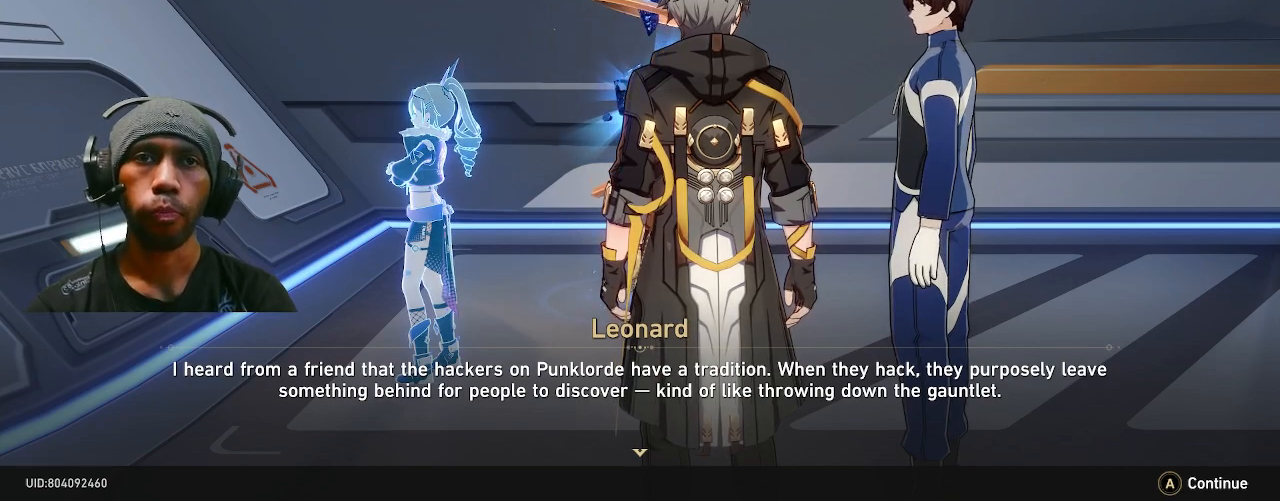
{"buttons": ["R2"], "left_stick": "center", "right_stick": "center", "events": [[200, "CROSS", "down"], [300, "CROSS", "up"]]}
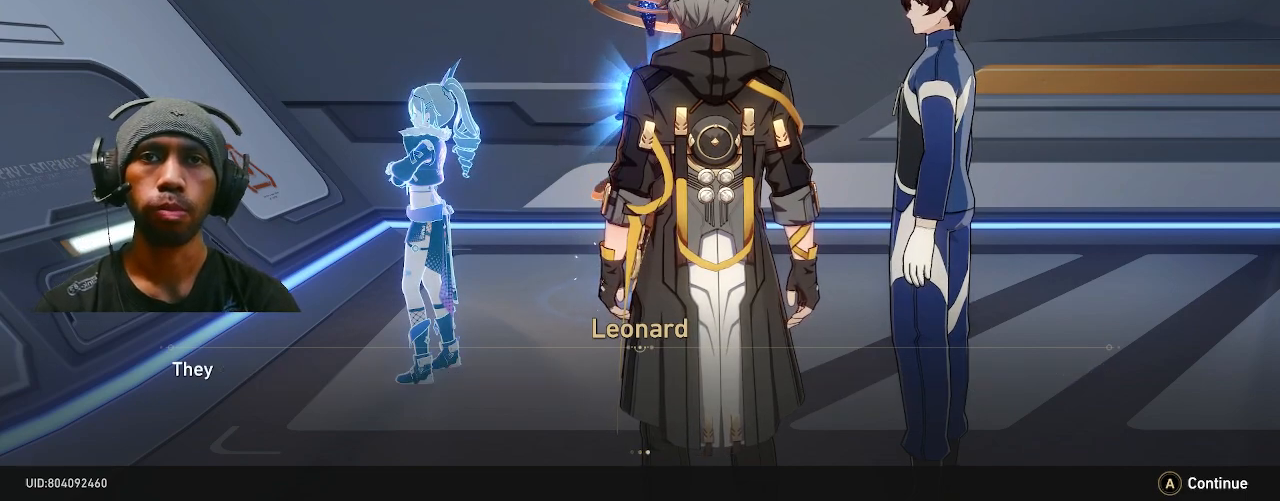
{"buttons": ["R2"], "left_stick": "center", "right_stick": "center", "events": []}
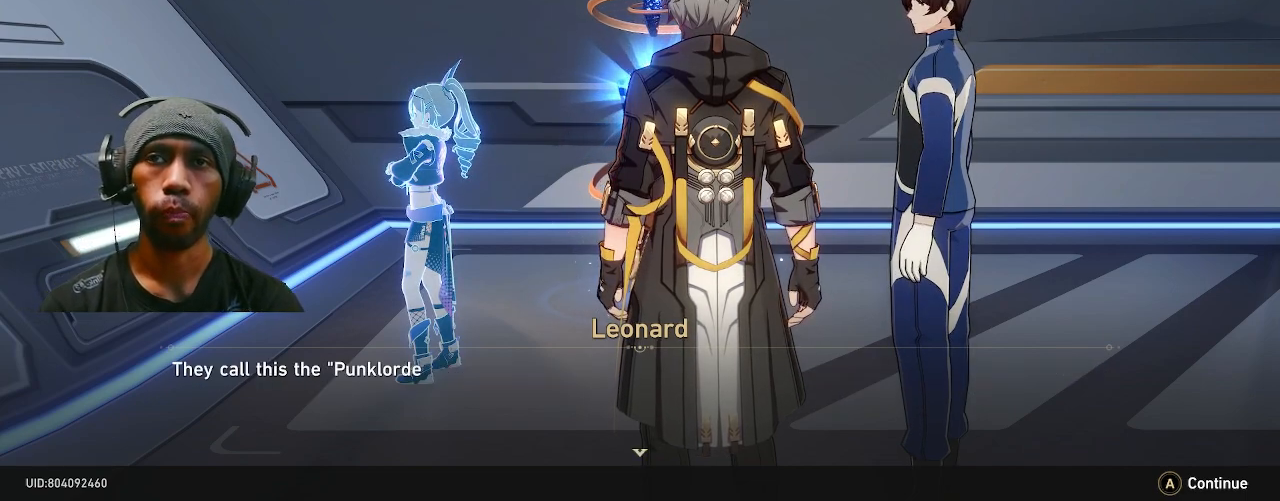
{"buttons": ["R2"], "left_stick": "center", "right_stick": "center", "events": []}
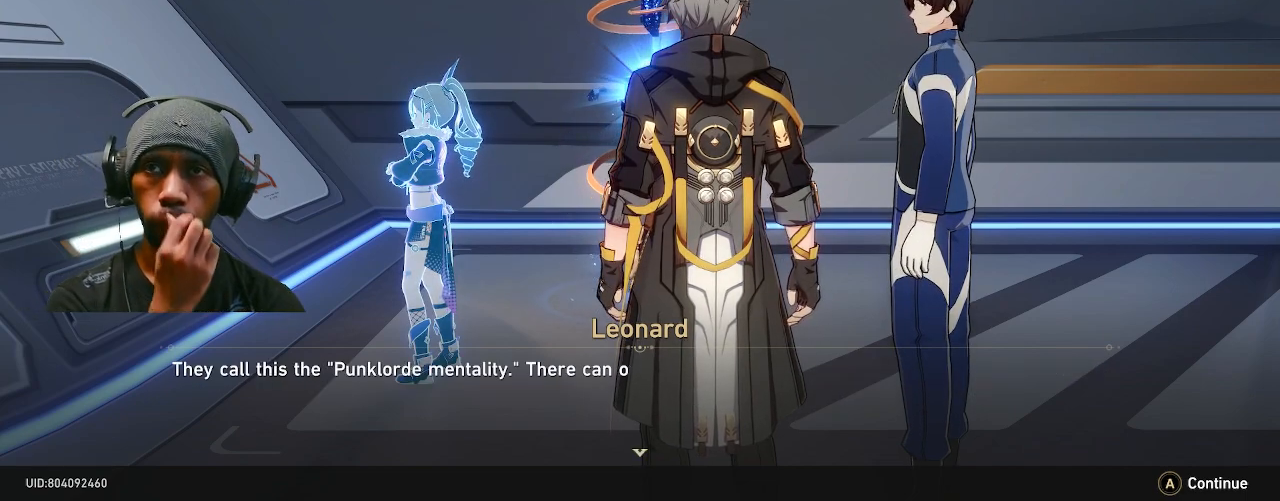
{"buttons": ["R2"], "left_stick": "center", "right_stick": "center", "events": []}